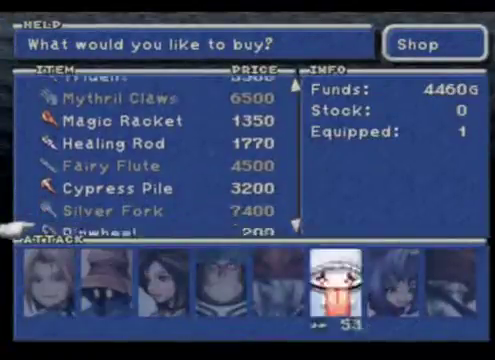
Gameplay with a controller (Xbox layout); each line is a JSON object with the inputs held at the frame after it. "events" lists button and stick changes between this image and that frame as [ms after this image, input, new state], when the widget could be followed in between. Not read: L3 R3 right_stick.
{"buttons": [], "left_stick": "center", "events": [[433, "left_stick", "center"]]}
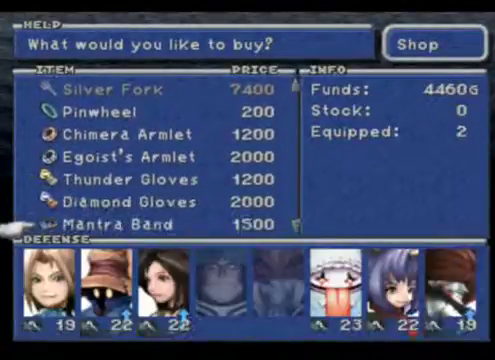
{"buttons": [], "left_stick": "down", "events": [[433, "left_stick", "down"]]}
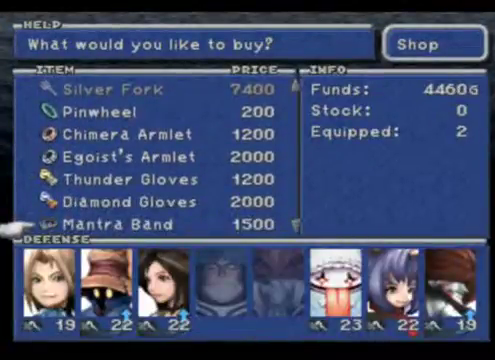
{"buttons": [], "left_stick": "up", "events": [[100, "left_stick", "center"], [333, "left_stick", "up"]]}
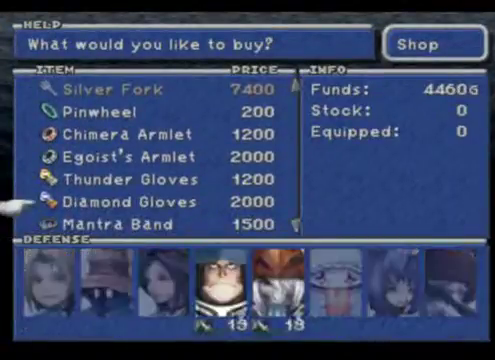
{"buttons": [], "left_stick": "up", "events": []}
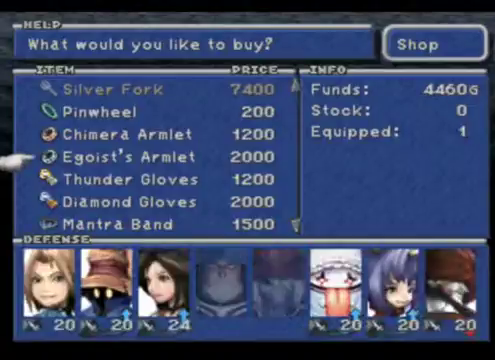
{"buttons": [], "left_stick": "down", "events": [[167, "left_stick", "center"], [333, "left_stick", "down"]]}
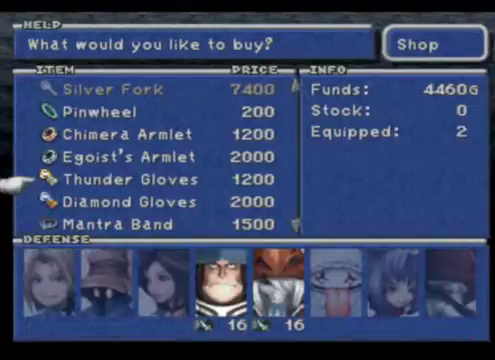
{"buttons": [], "left_stick": "down", "events": []}
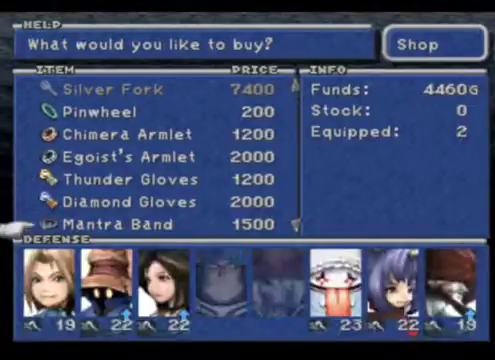
{"buttons": [], "left_stick": "center", "events": [[167, "left_stick", "center"]]}
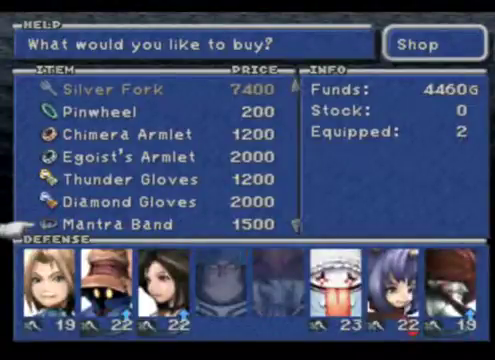
{"buttons": [], "left_stick": "center", "events": []}
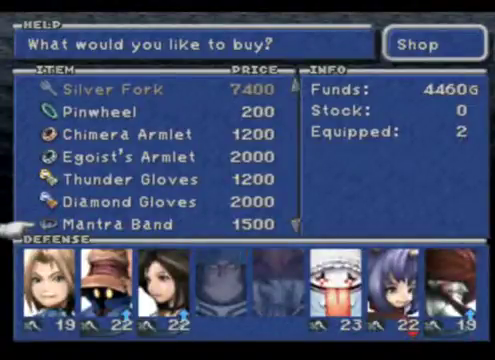
{"buttons": [], "left_stick": "center", "events": [[100, "left_stick", "down"], [400, "left_stick", "center"]]}
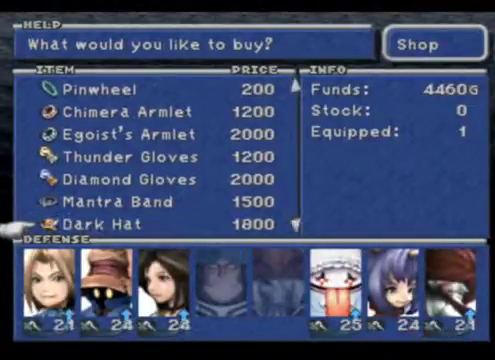
{"buttons": [], "left_stick": "center", "events": []}
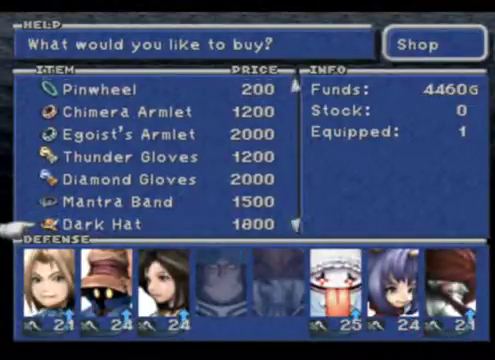
{"buttons": [], "left_stick": "down", "events": [[33, "left_stick", "down"]]}
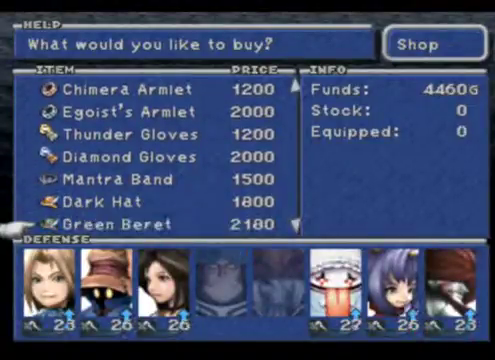
{"buttons": [], "left_stick": "down", "events": [[33, "left_stick", "center"], [433, "left_stick", "down"]]}
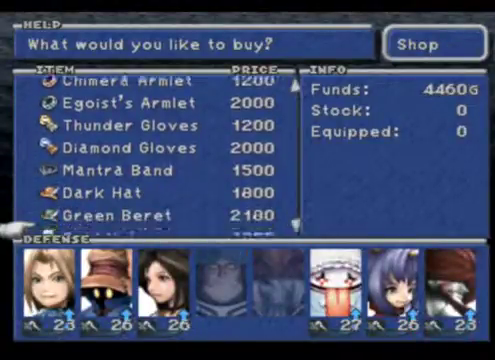
{"buttons": [], "left_stick": "up", "events": [[267, "left_stick", "center"], [333, "left_stick", "up"]]}
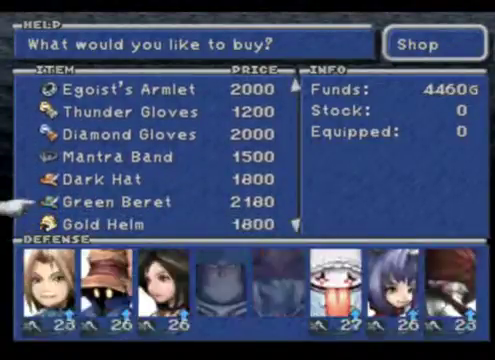
{"buttons": [], "left_stick": "down", "events": [[133, "left_stick", "center"], [400, "left_stick", "down"]]}
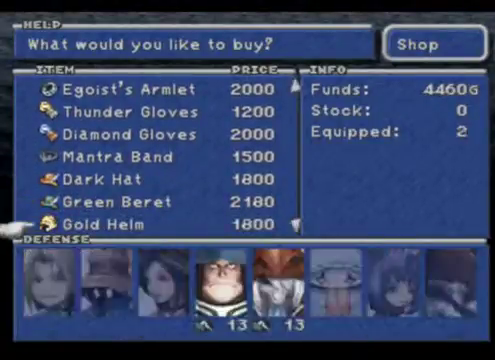
{"buttons": [], "left_stick": "center", "events": [[500, "left_stick", "center"]]}
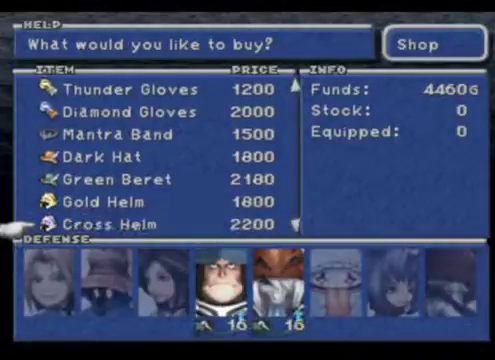
{"buttons": [], "left_stick": "center", "events": []}
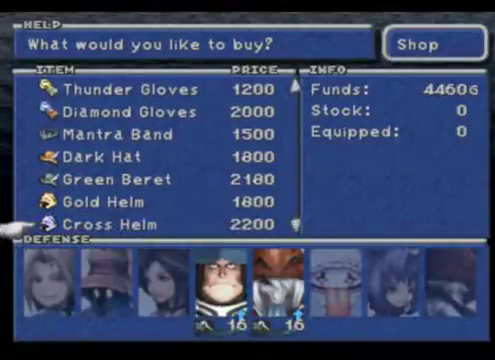
{"buttons": [], "left_stick": "down", "events": [[300, "left_stick", "down"]]}
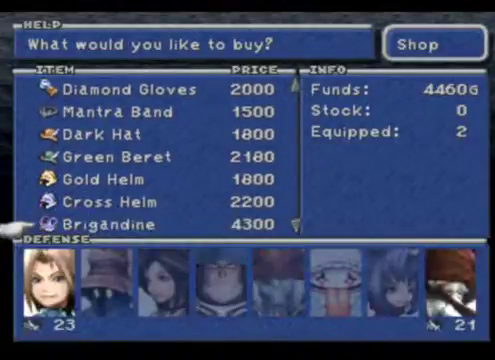
{"buttons": [], "left_stick": "down", "events": []}
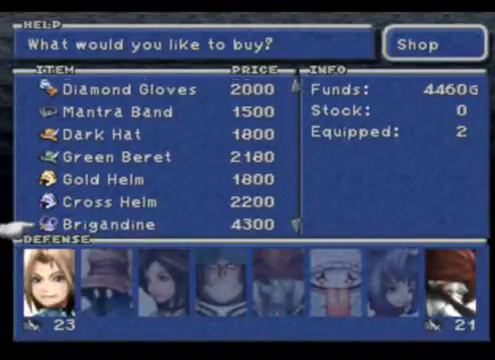
{"buttons": [], "left_stick": "down", "events": []}
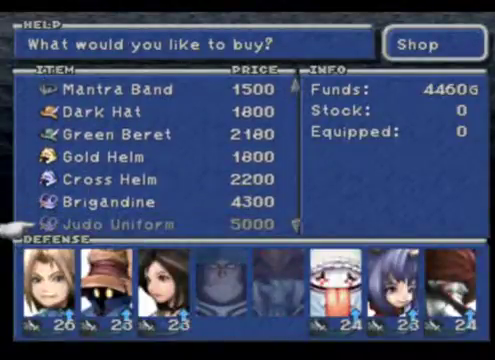
{"buttons": [], "left_stick": "down", "events": []}
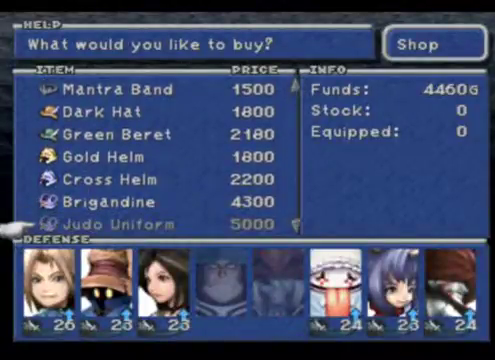
{"buttons": [], "left_stick": "down", "events": []}
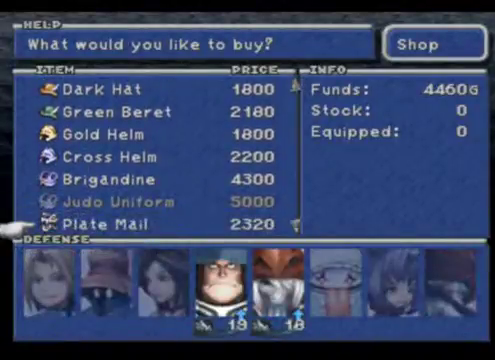
{"buttons": [], "left_stick": "center", "events": [[400, "left_stick", "center"]]}
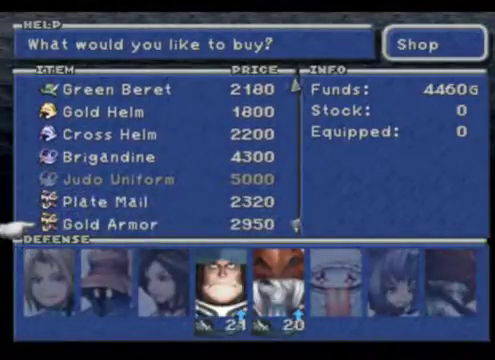
{"buttons": [], "left_stick": "center", "events": []}
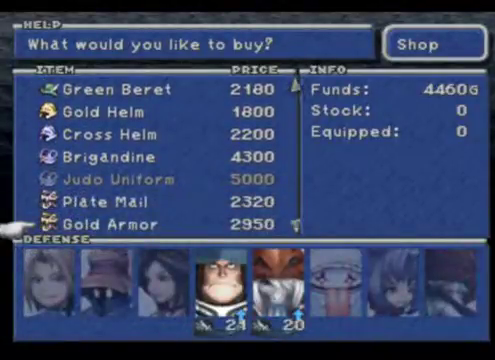
{"buttons": [], "left_stick": "center", "events": []}
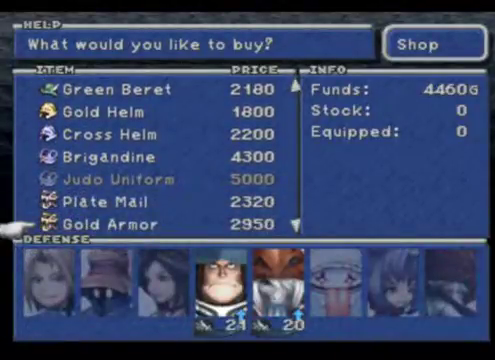
{"buttons": [], "left_stick": "up", "events": [[233, "left_stick", "up"]]}
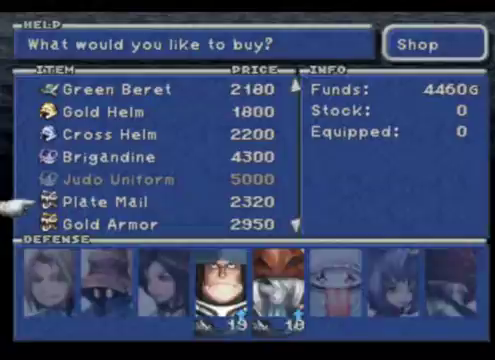
{"buttons": [], "left_stick": "up", "events": []}
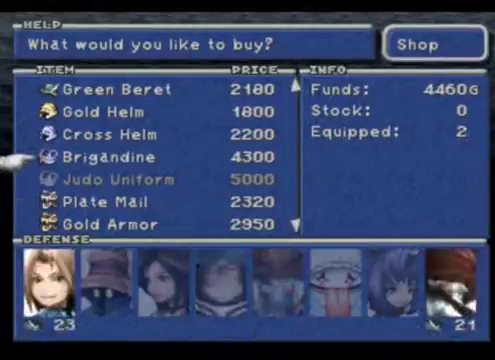
{"buttons": [], "left_stick": "center", "events": [[333, "left_stick", "center"]]}
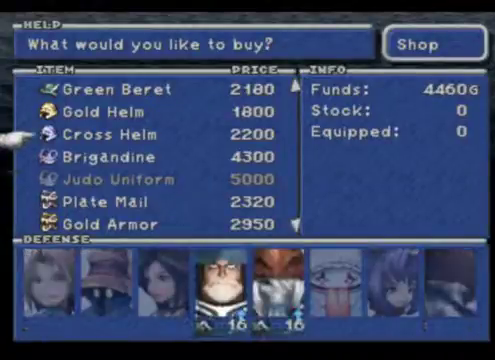
{"buttons": [], "left_stick": "center", "events": []}